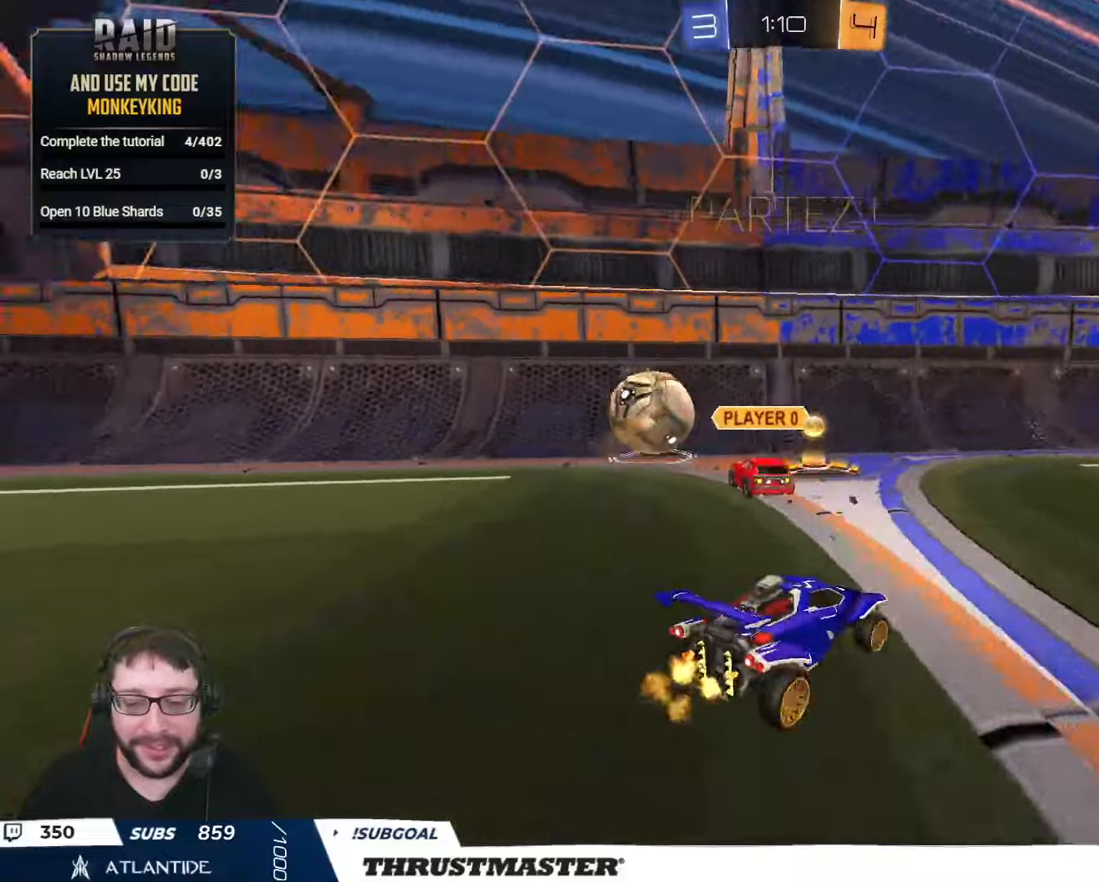
Gameplay with a controller (Xbox layout); each line is a JSON object with the inputs held at the frame after it. "events" lists button and stick changes between this image and that frame as [ms after this image, input, new state], when the widget could be followed in between.
{"buttons": ["L2"], "left_stick": "up-right", "right_stick": "center", "events": [[133, "A", "down"], [133, "left_stick", "left"], [200, "A", "up"], [200, "L2", "down"], [200, "left_stick", "up-right"], [250, "A", "down"], [317, "A", "up"], [383, "Y", "down"], [450, "Y", "up"], [500, "R2", "up"]]}
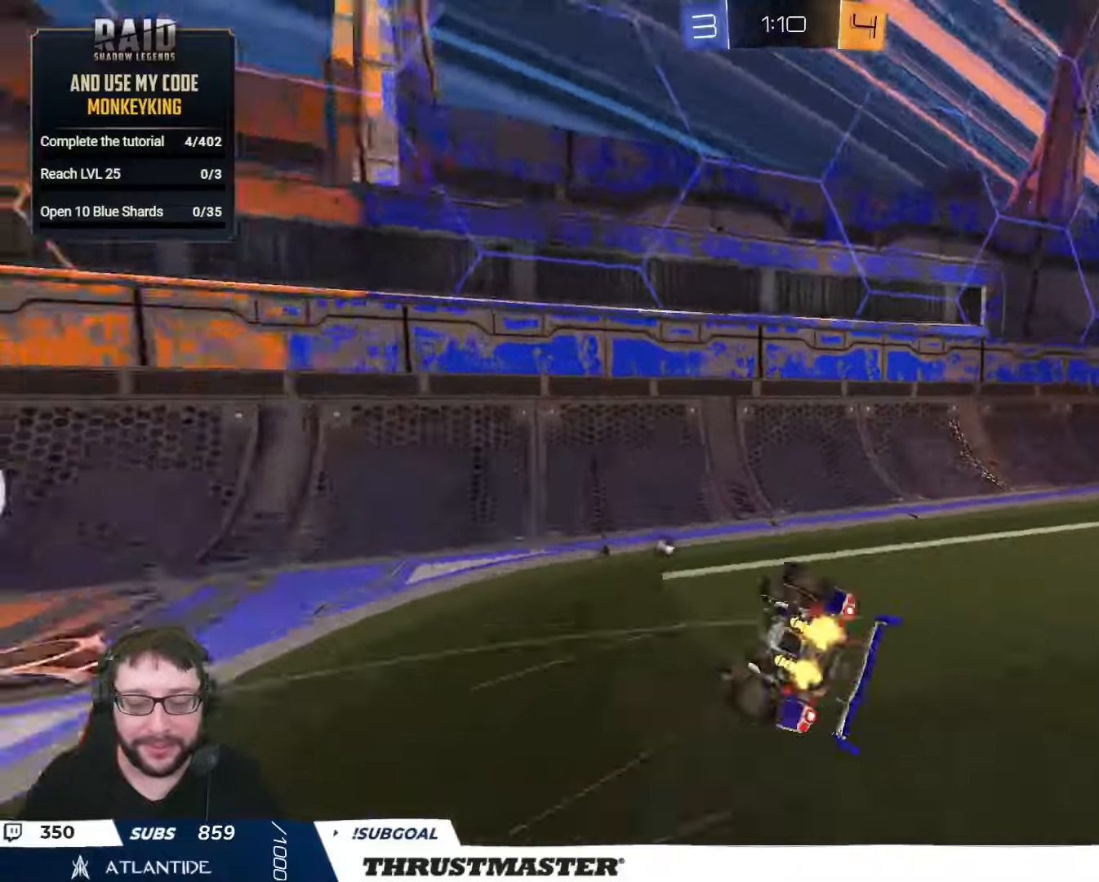
{"buttons": ["R2"], "left_stick": "center", "right_stick": "center", "events": [[300, "left_stick", "right"], [317, "L2", "up"], [450, "R2", "down"], [467, "left_stick", "center"]]}
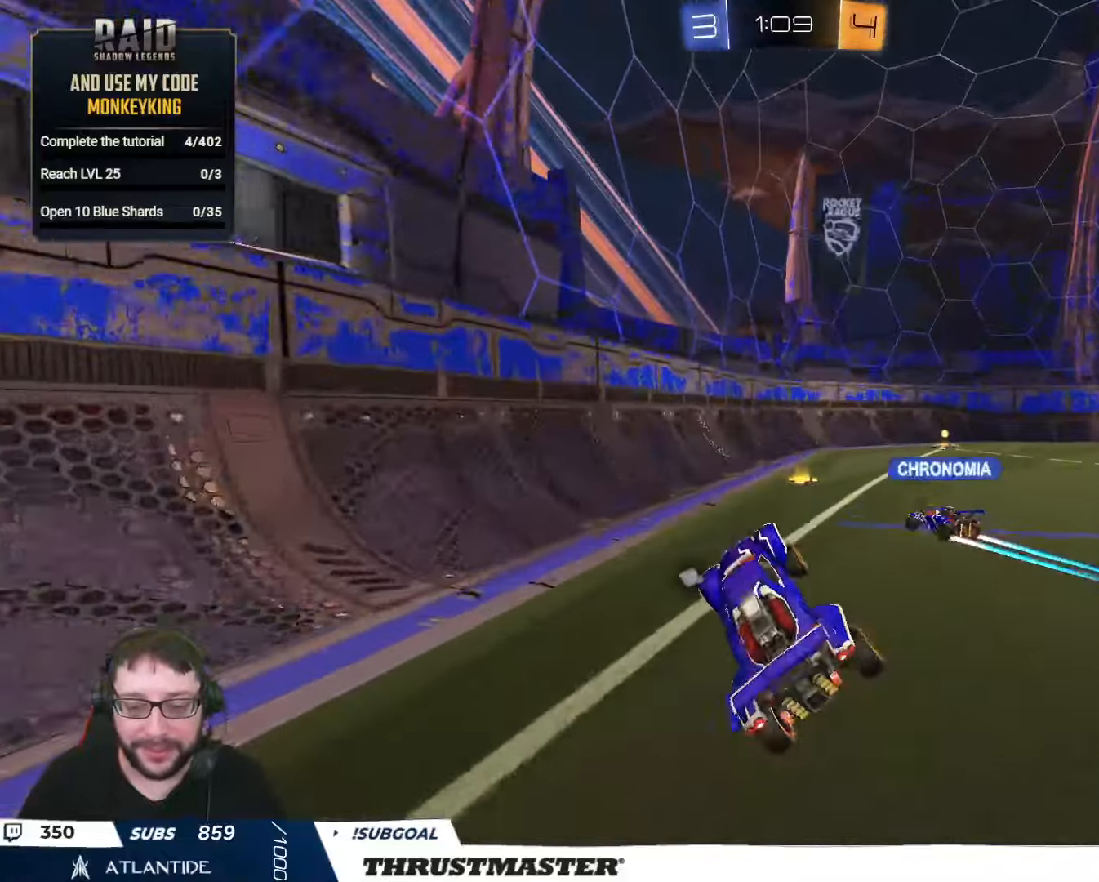
{"buttons": ["R2"], "left_stick": "right", "right_stick": "center", "events": [[150, "left_stick", "right"]]}
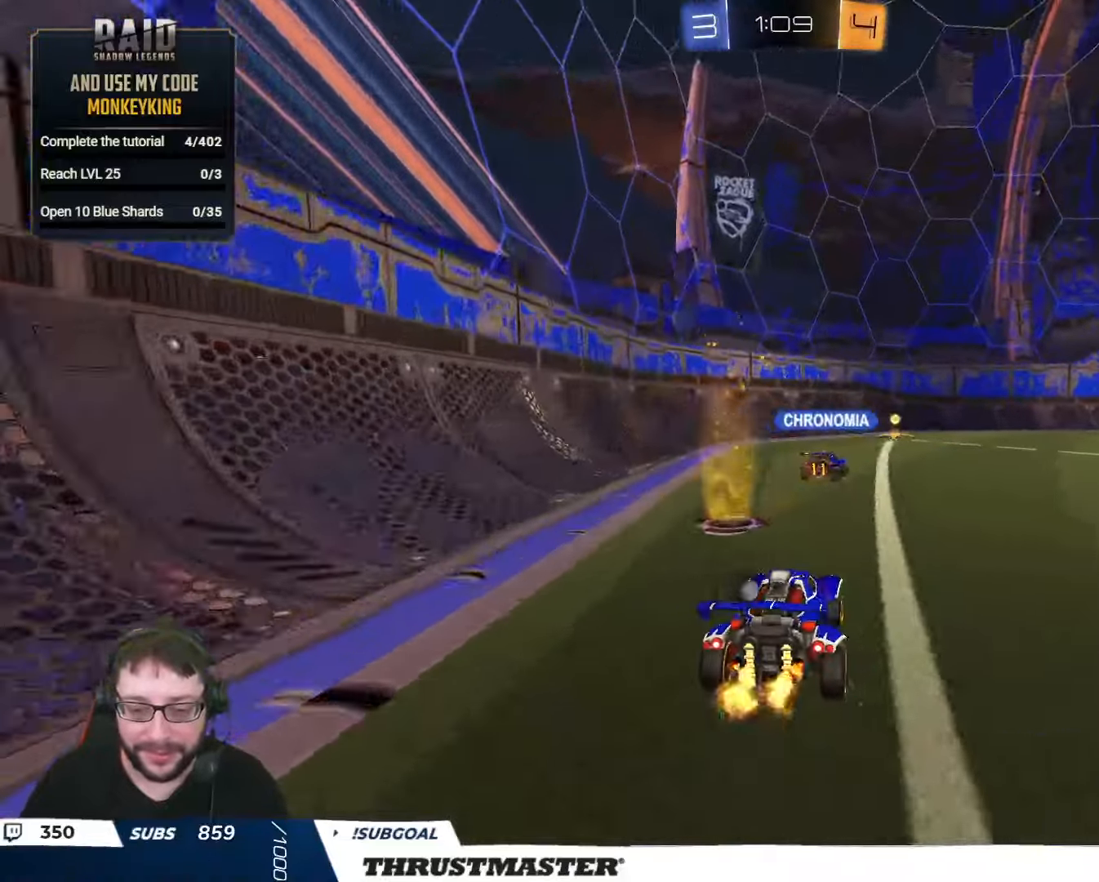
{"buttons": ["A", "R2"], "left_stick": "left", "right_stick": "center", "events": [[483, "A", "down"], [483, "left_stick", "left"]]}
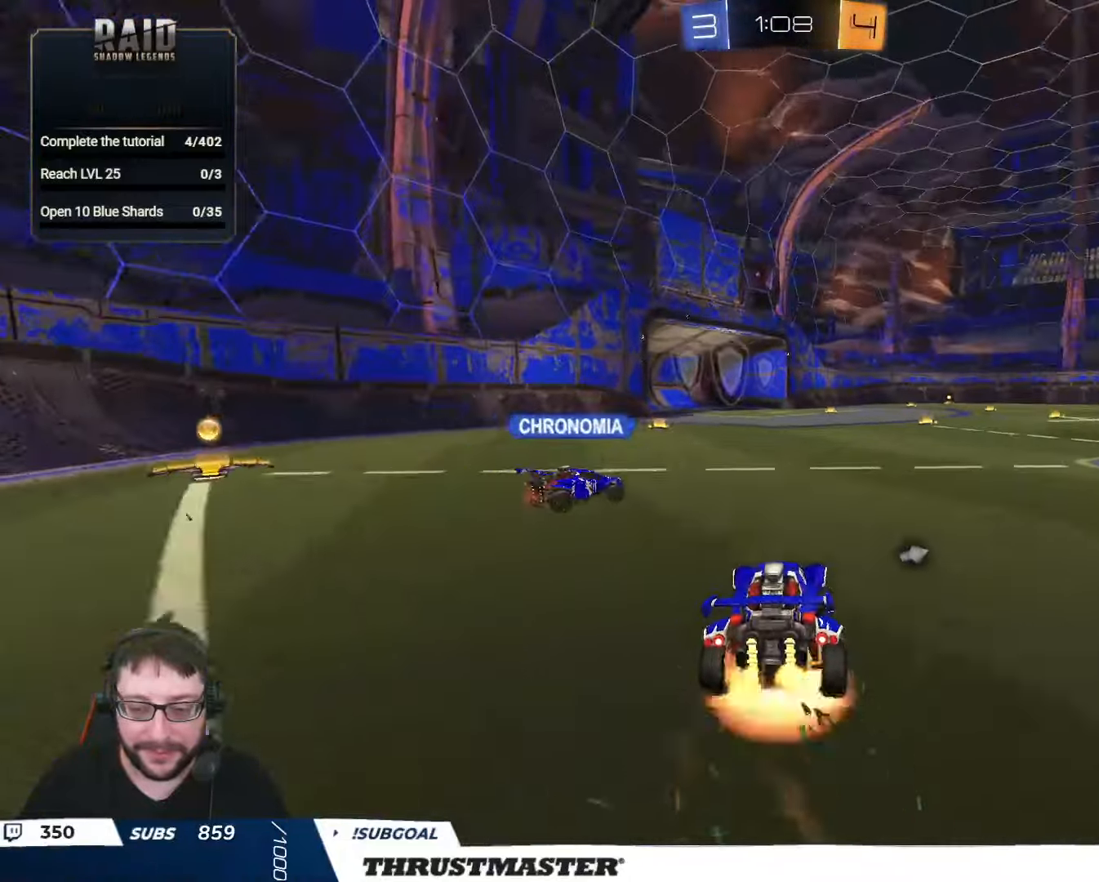
{"buttons": ["L2", "R2"], "left_stick": "right", "right_stick": "center", "events": [[50, "A", "up"], [50, "L2", "down"], [67, "left_stick", "up-right"], [100, "A", "down"], [167, "A", "up"], [200, "left_stick", "right"]]}
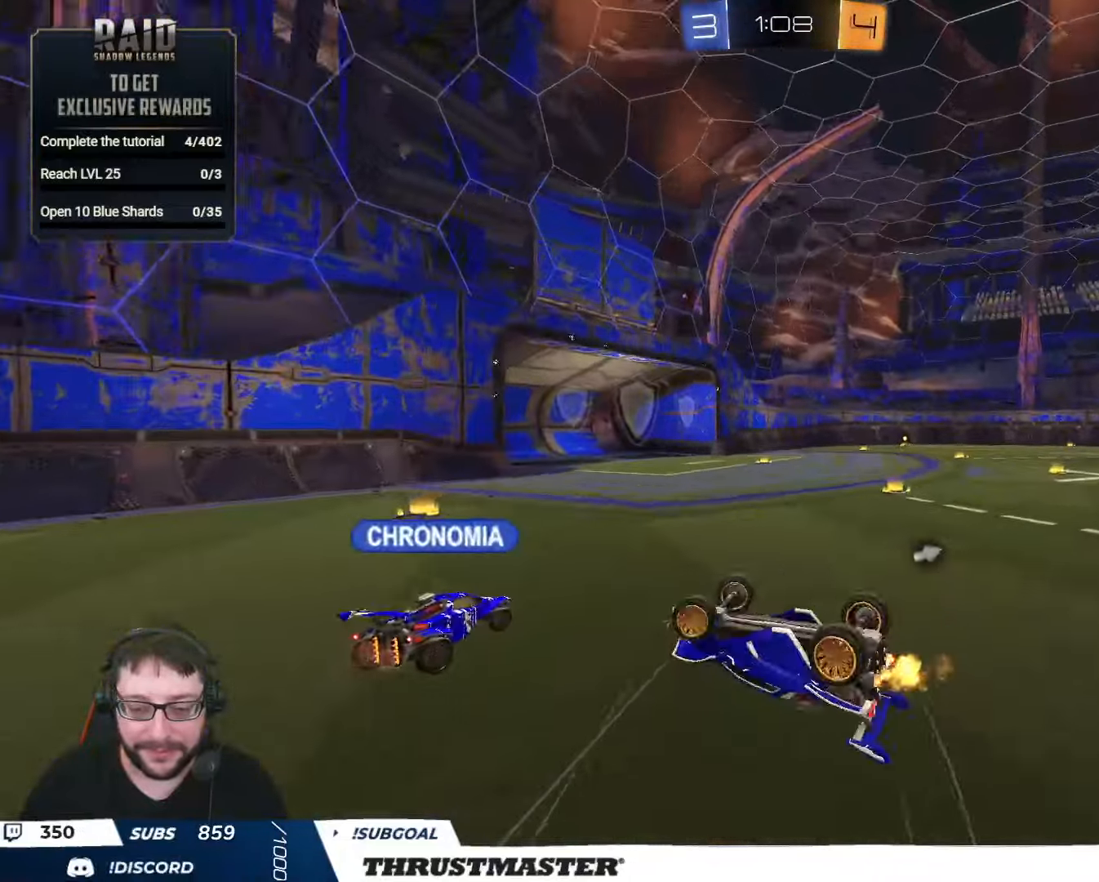
{"buttons": ["R2"], "left_stick": "right", "right_stick": "center", "events": [[83, "L2", "up"], [283, "left_stick", "center"], [467, "left_stick", "right"]]}
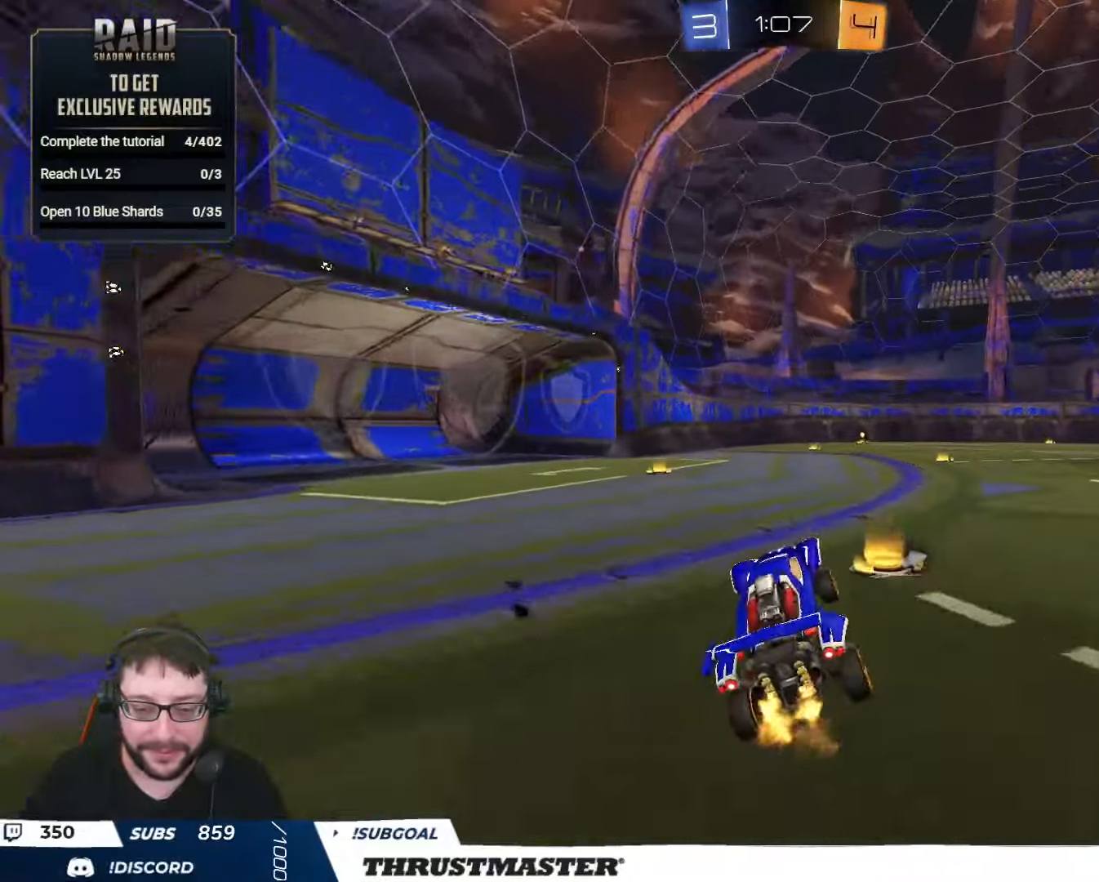
{"buttons": ["L2", "R2"], "left_stick": "right", "right_stick": "center", "events": [[200, "left_stick", "left"], [233, "A", "down"], [267, "A", "up"], [317, "L2", "down"], [317, "left_stick", "right"], [350, "A", "down"], [400, "A", "up"]]}
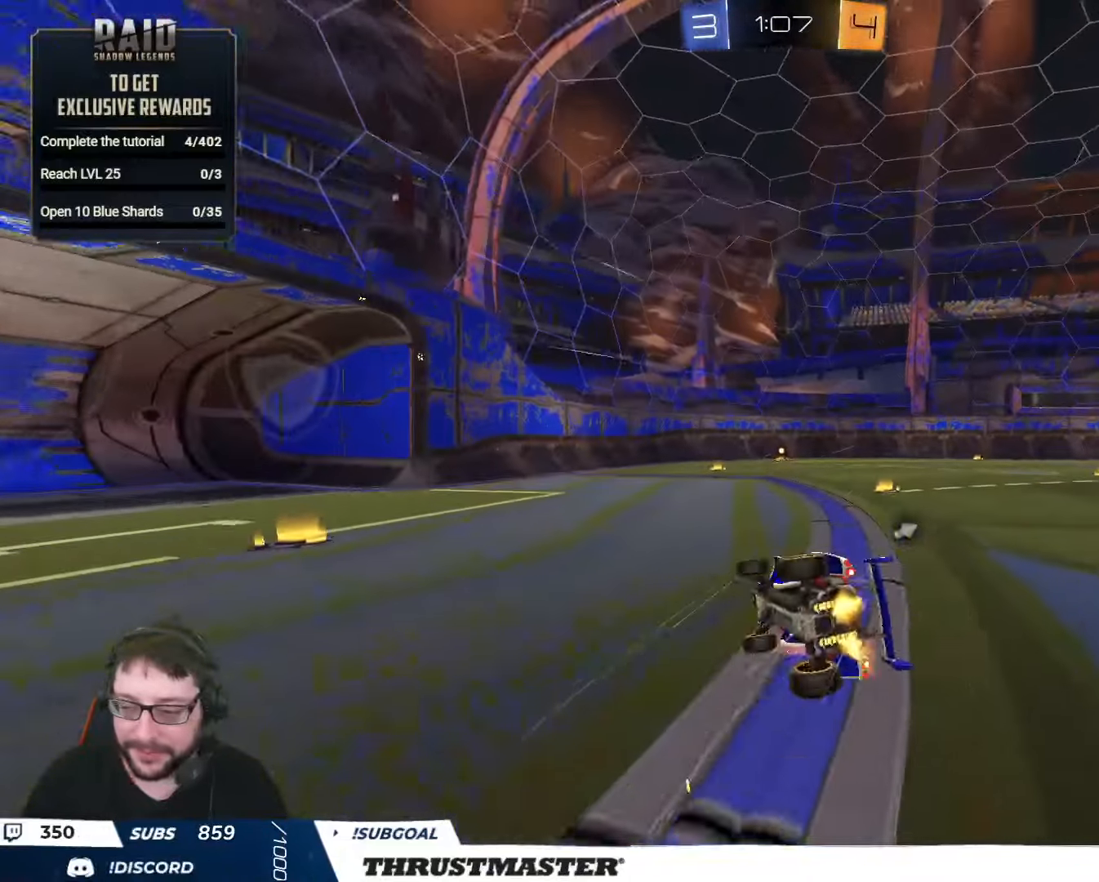
{"buttons": ["R2"], "left_stick": "right", "right_stick": "center", "events": [[417, "L2", "up"]]}
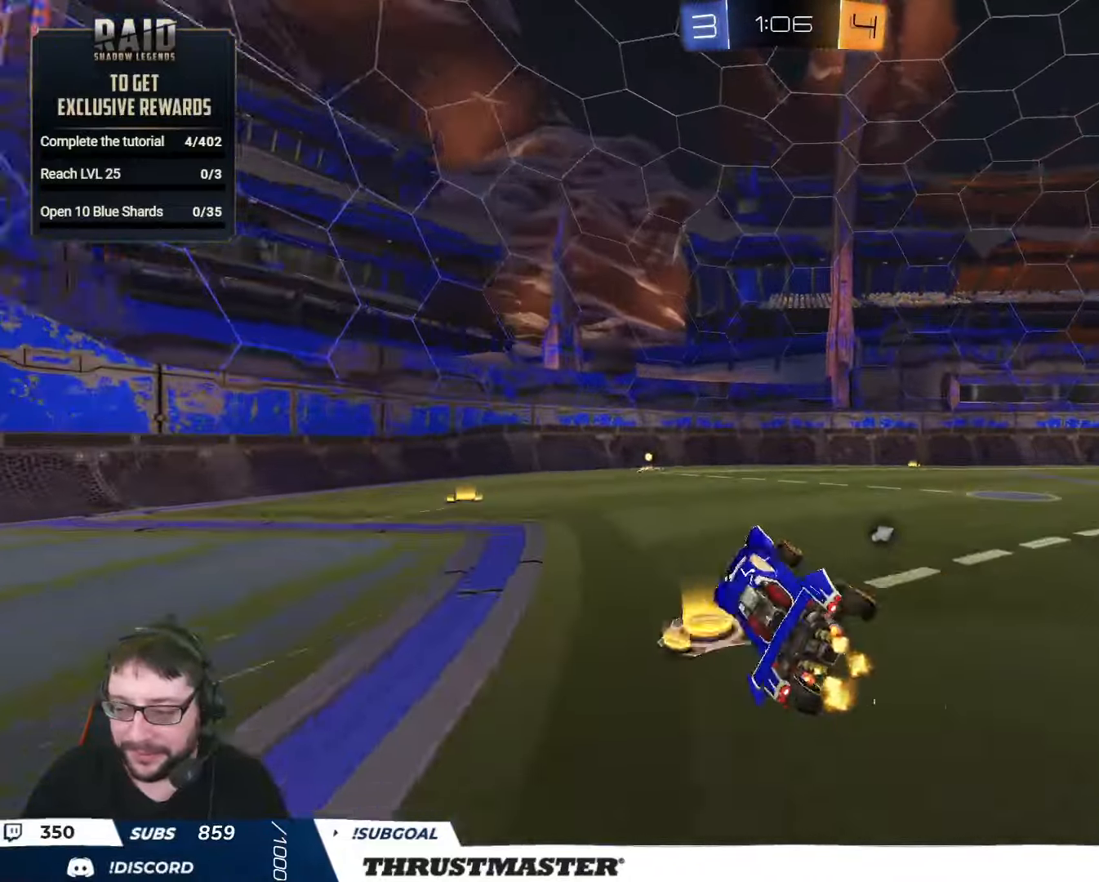
{"buttons": ["R2"], "left_stick": "left", "right_stick": "center", "events": [[33, "R2", "up"], [100, "left_stick", "center"], [333, "R2", "down"], [333, "left_stick", "left"]]}
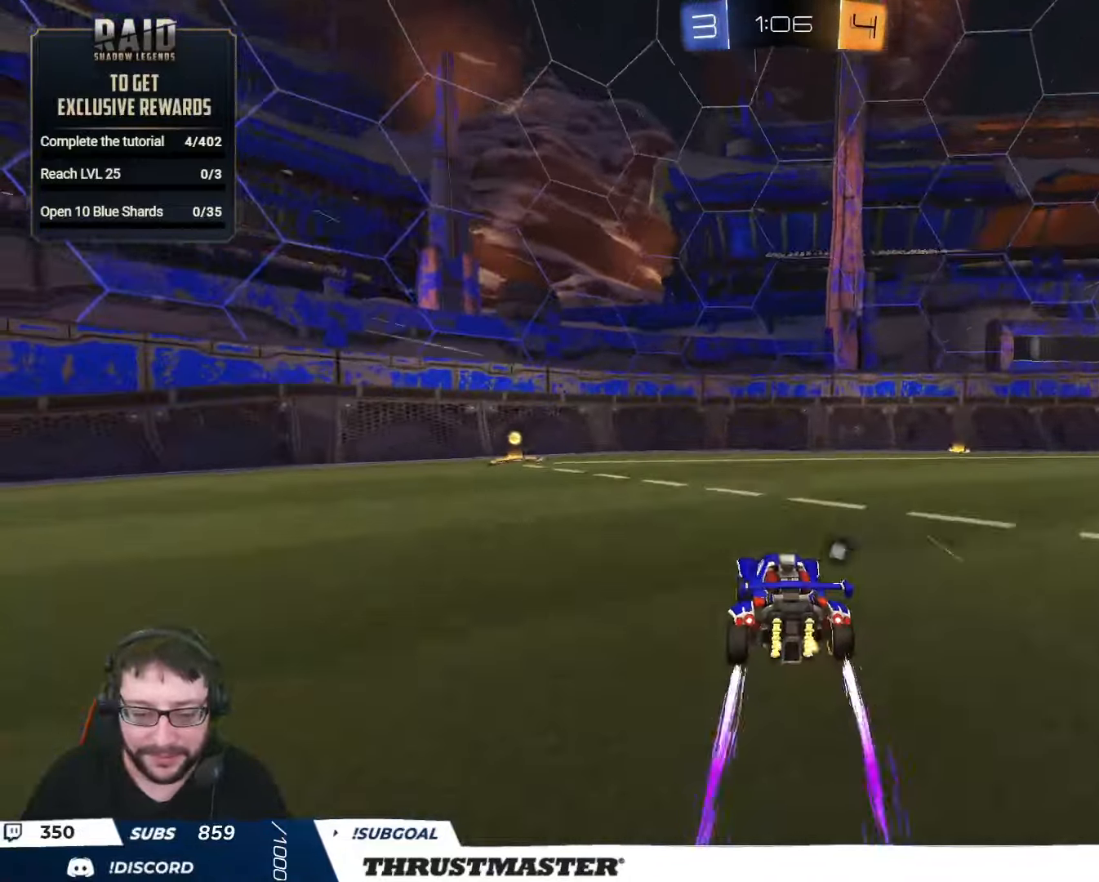
{"buttons": ["L2", "R2"], "left_stick": "left", "right_stick": "center", "events": [[83, "B", "down"], [200, "left_stick", "center"], [283, "left_stick", "left"], [300, "Y", "down"], [333, "B", "up"], [367, "Y", "up"], [383, "L2", "down"]]}
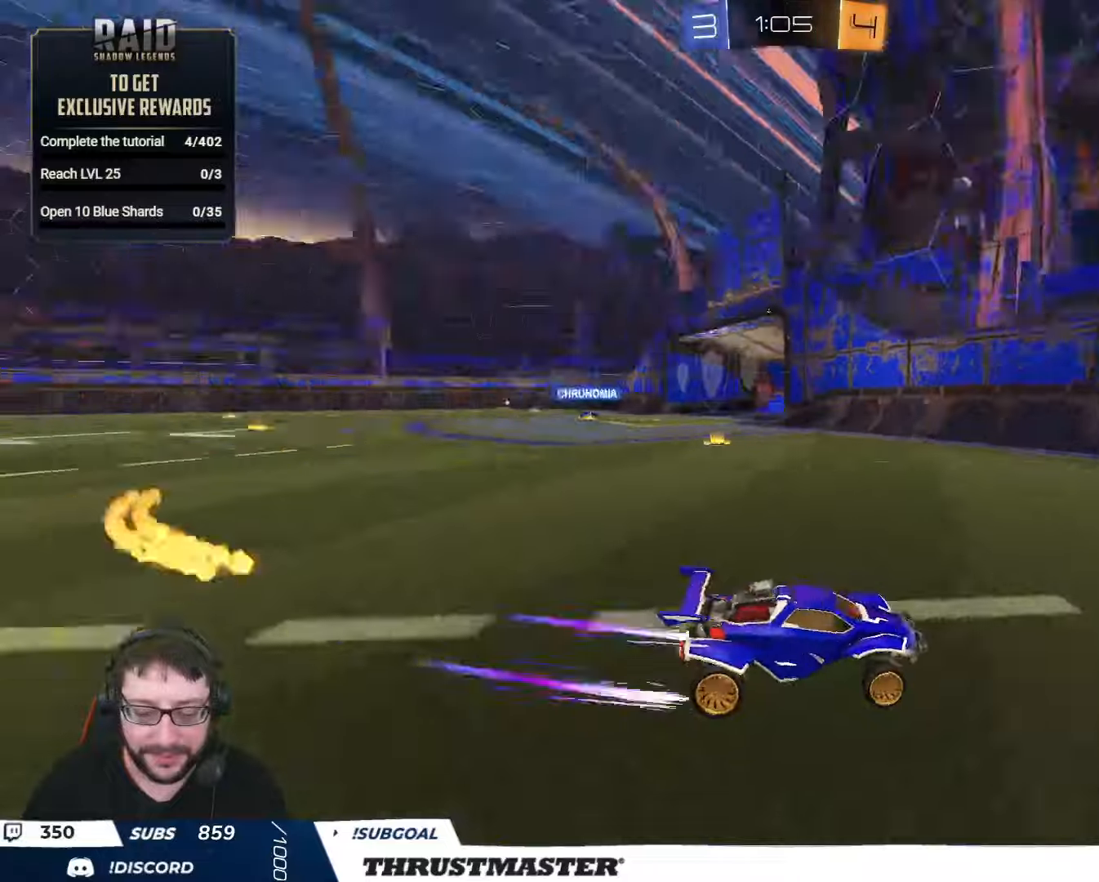
{"buttons": ["B", "R2"], "left_stick": "left", "right_stick": "center", "events": [[17, "L2", "up"], [134, "B", "down"]]}
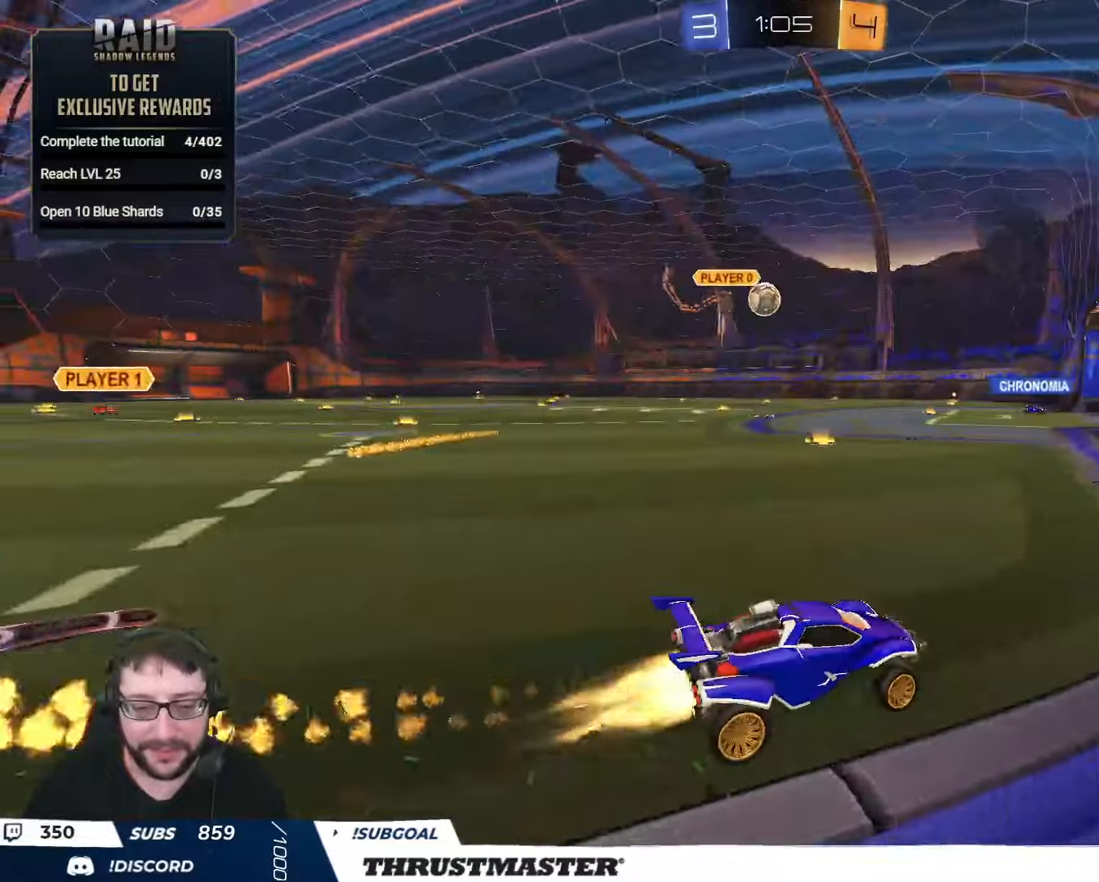
{"buttons": ["L2"], "left_stick": "right", "right_stick": "center", "events": [[184, "B", "up"], [250, "R2", "up"], [317, "left_stick", "down"], [417, "left_stick", "right"], [484, "L2", "down"]]}
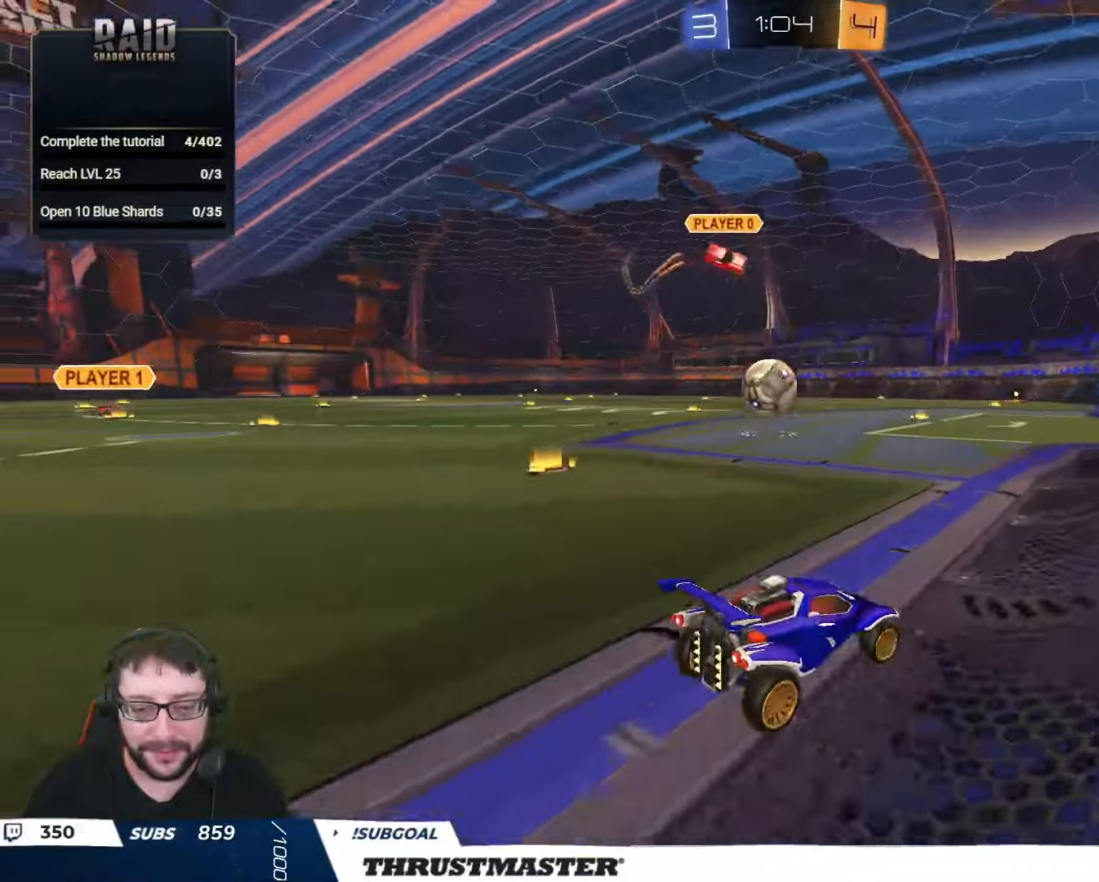
{"buttons": ["R2"], "left_stick": "down-left", "right_stick": "center", "events": [[117, "L2", "up"], [117, "left_stick", "down-right"], [234, "R2", "down"], [234, "left_stick", "right"], [417, "left_stick", "center"], [467, "left_stick", "down-left"]]}
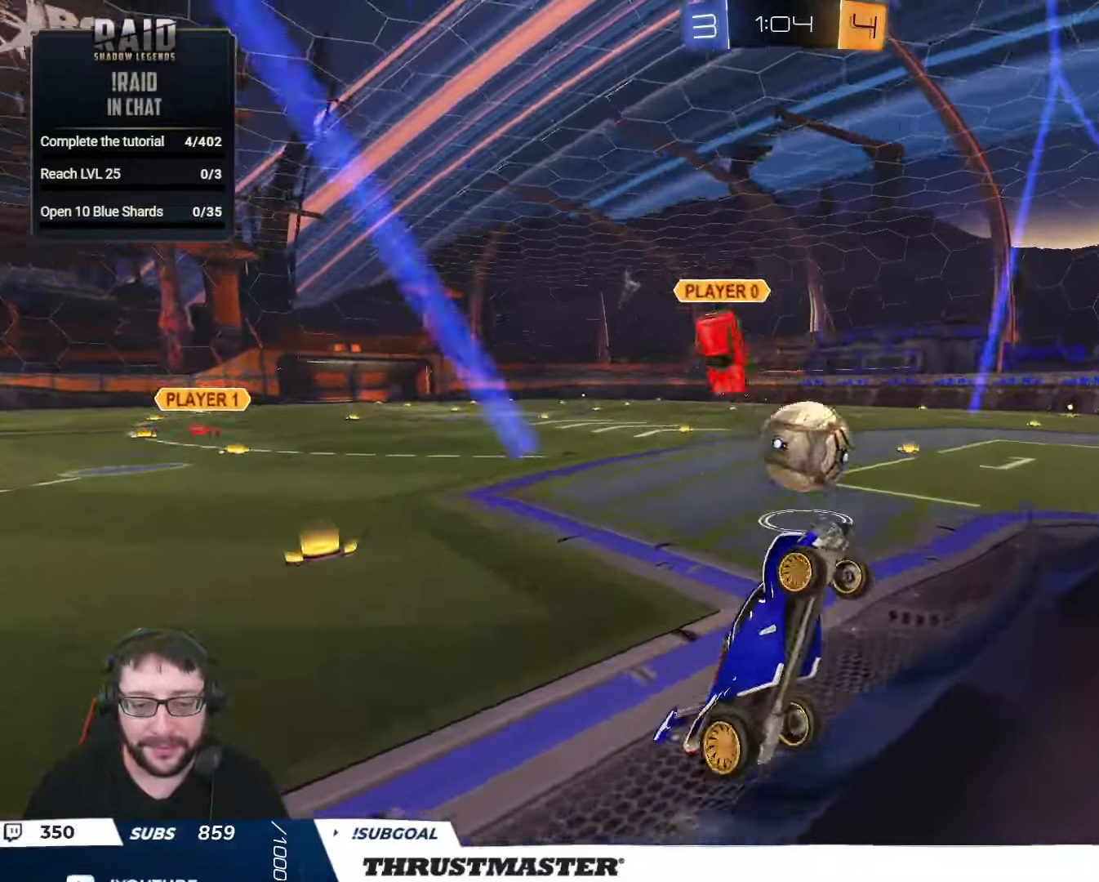
{"buttons": ["R2"], "left_stick": "left", "right_stick": "center", "events": [[34, "left_stick", "left"]]}
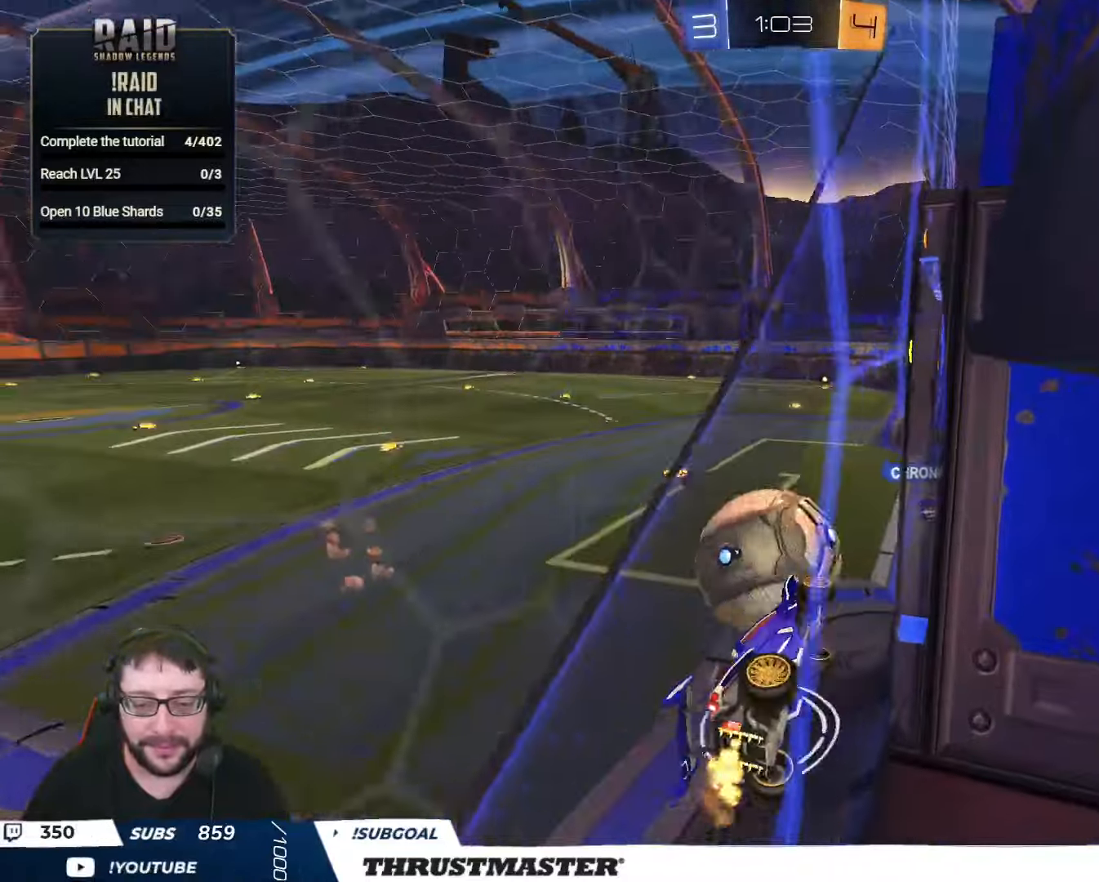
{"buttons": ["L2", "R2"], "left_stick": "up-left", "right_stick": "center", "events": [[34, "left_stick", "down-left"], [67, "A", "down"], [84, "B", "down"], [134, "A", "up"], [134, "B", "up"], [184, "L2", "down"], [184, "L3", "down"], [217, "left_stick", "left"], [234, "A", "down"], [284, "A", "up"], [334, "L3", "up"], [400, "Y", "down"], [434, "left_stick", "up-left"], [467, "Y", "up"]]}
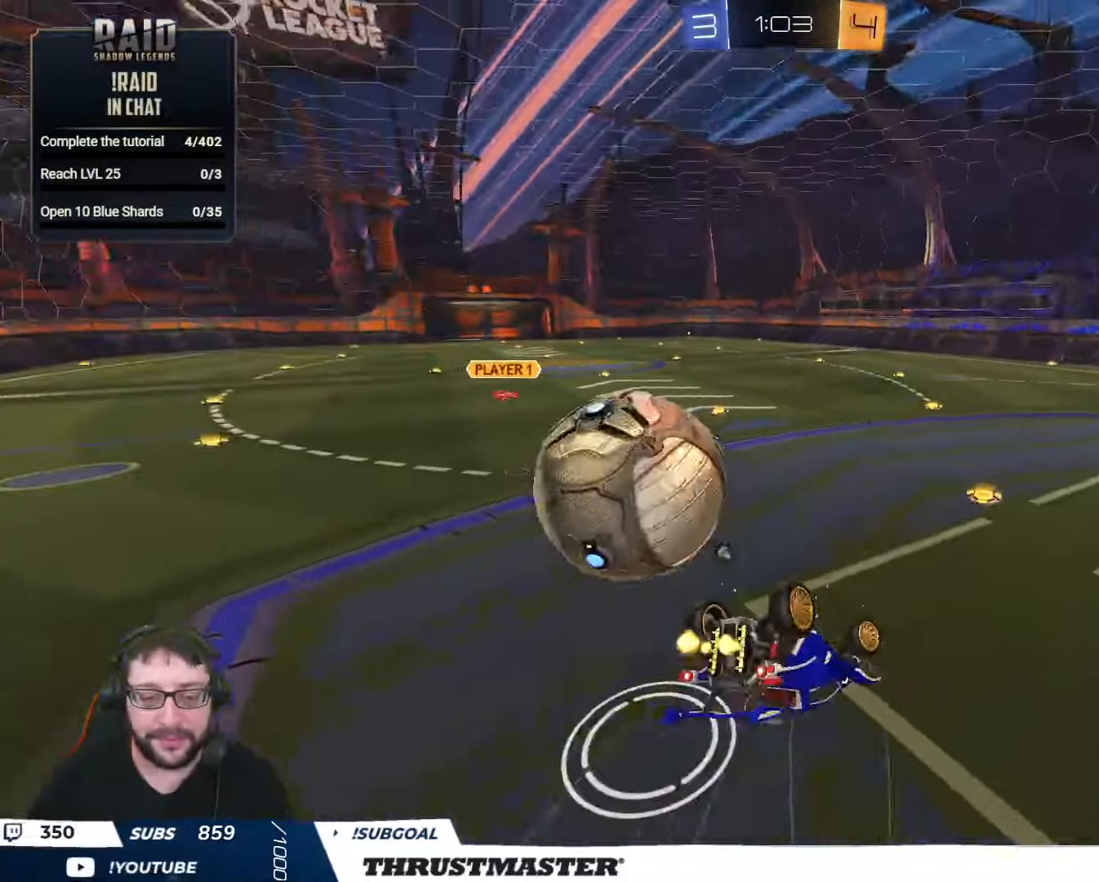
{"buttons": ["Y", "R2"], "left_stick": "down-left", "right_stick": "center", "events": [[100, "L2", "up"], [100, "R2", "up"], [100, "left_stick", "left"], [234, "left_stick", "down-left"], [467, "R2", "down"], [484, "Y", "down"]]}
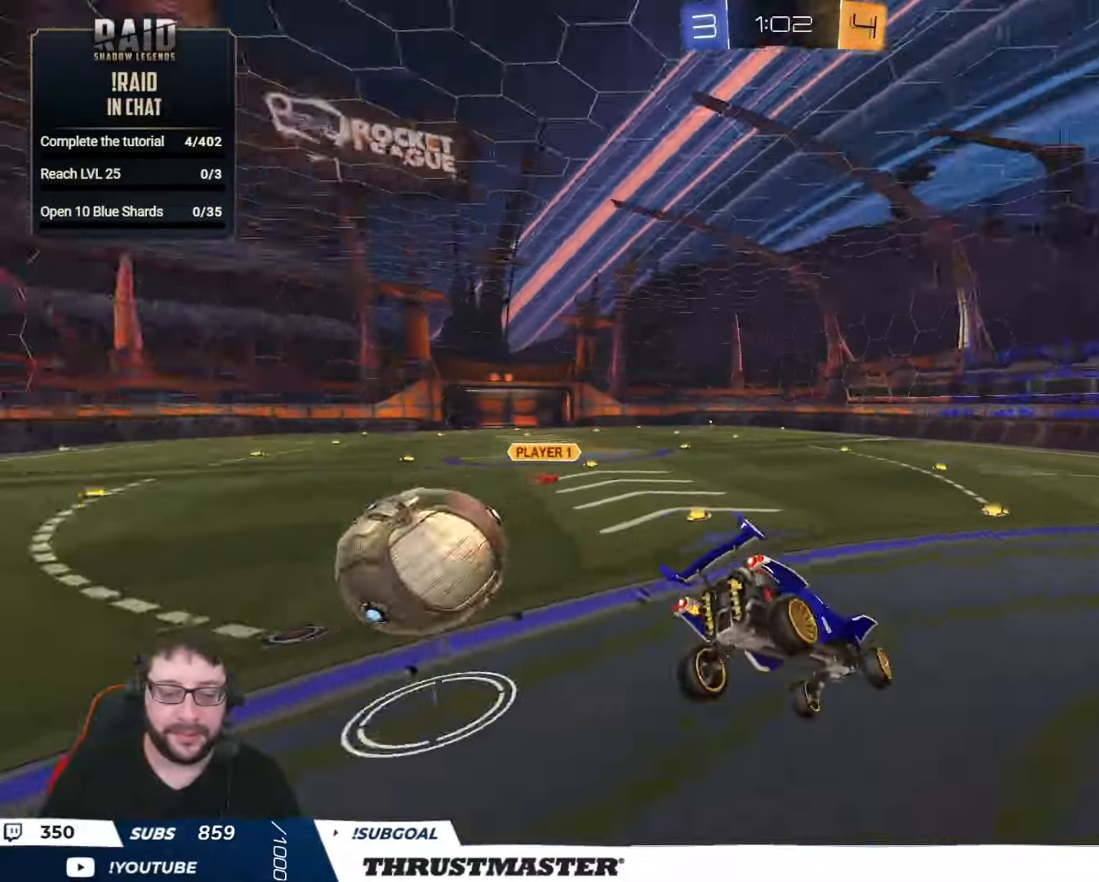
{"buttons": ["B", "R2"], "left_stick": "down", "right_stick": "center", "events": [[34, "L2", "down"], [50, "left_stick", "down-right"], [67, "Y", "up"], [167, "L2", "up"], [167, "left_stick", "down"], [267, "left_stick", "center"], [317, "B", "down"], [434, "left_stick", "down"]]}
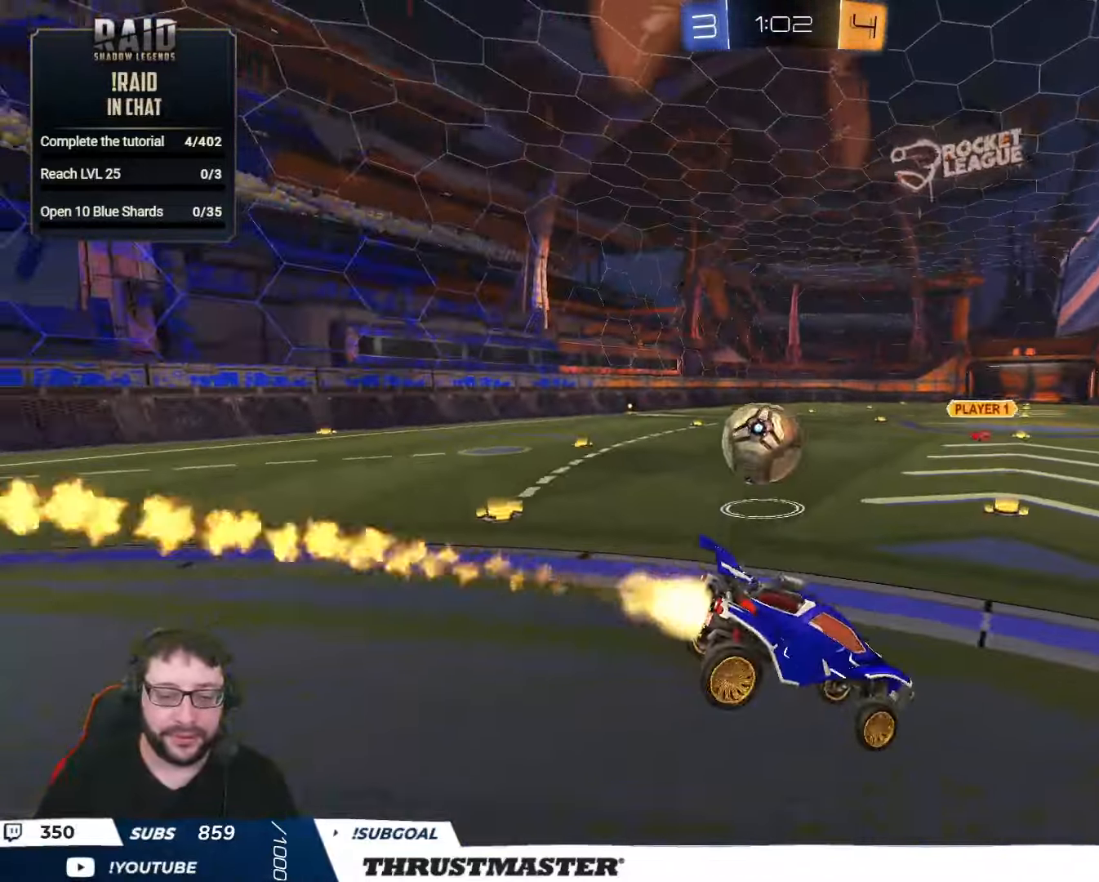
{"buttons": ["B", "R2"], "left_stick": "left", "right_stick": "center", "events": [[84, "left_stick", "left"], [184, "Y", "down"], [300, "Y", "up"], [334, "left_stick", "center"], [434, "left_stick", "left"]]}
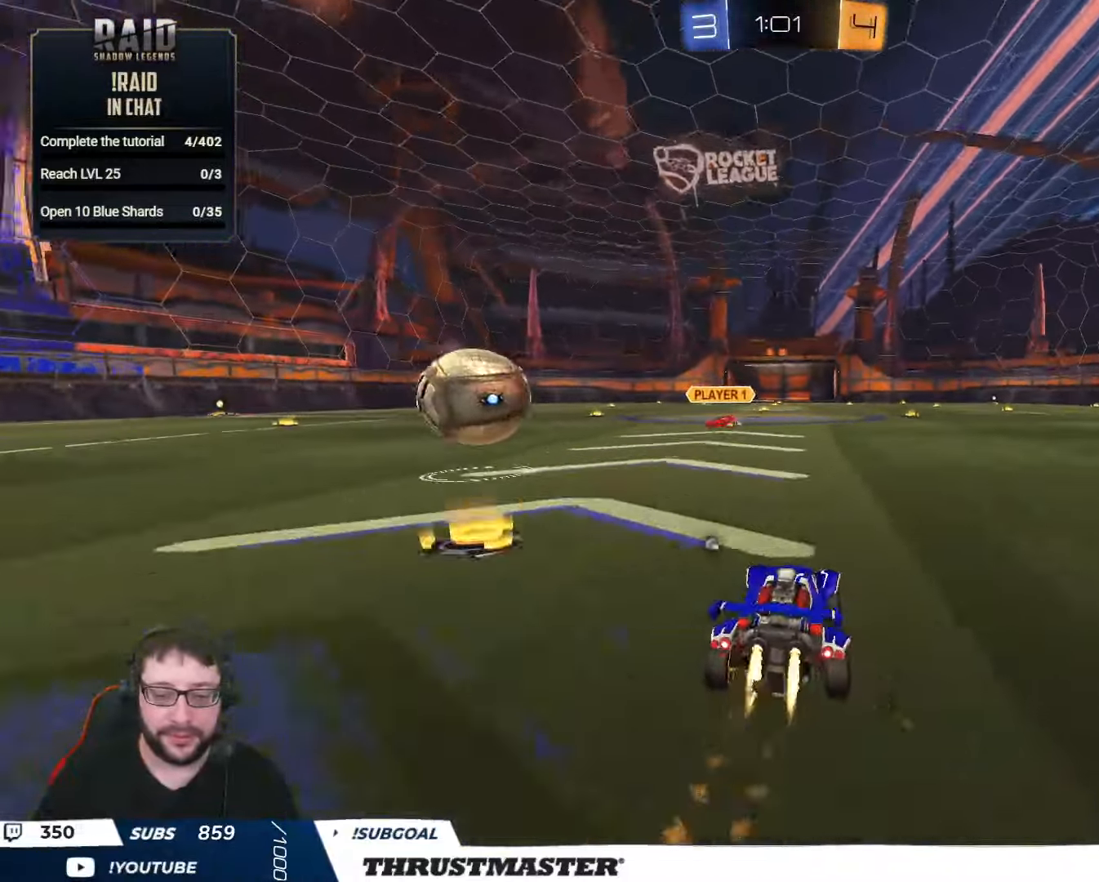
{"buttons": ["B", "R2"], "left_stick": "left", "right_stick": "center", "events": [[134, "left_stick", "center"], [384, "left_stick", "left"]]}
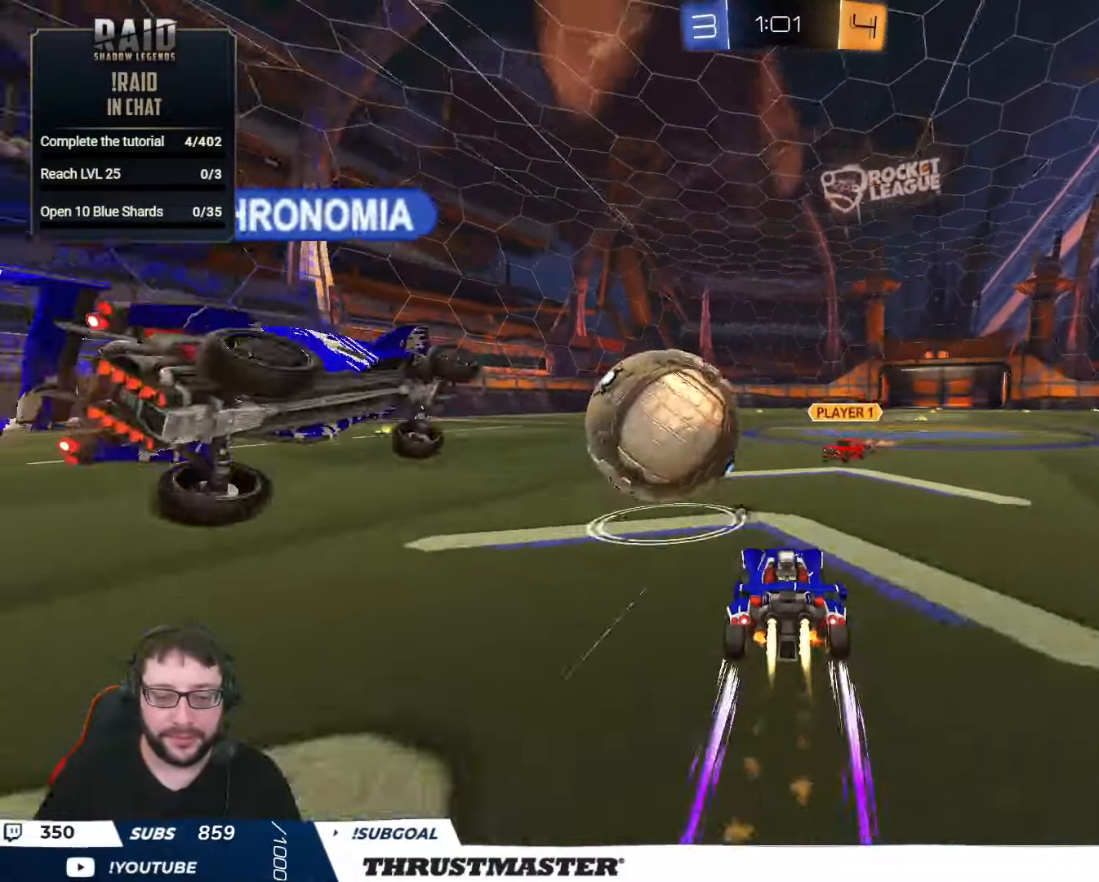
{"buttons": ["B", "R2"], "left_stick": "right", "right_stick": "center", "events": [[150, "L3", "down"], [250, "L3", "up"], [334, "left_stick", "down"], [384, "left_stick", "right"]]}
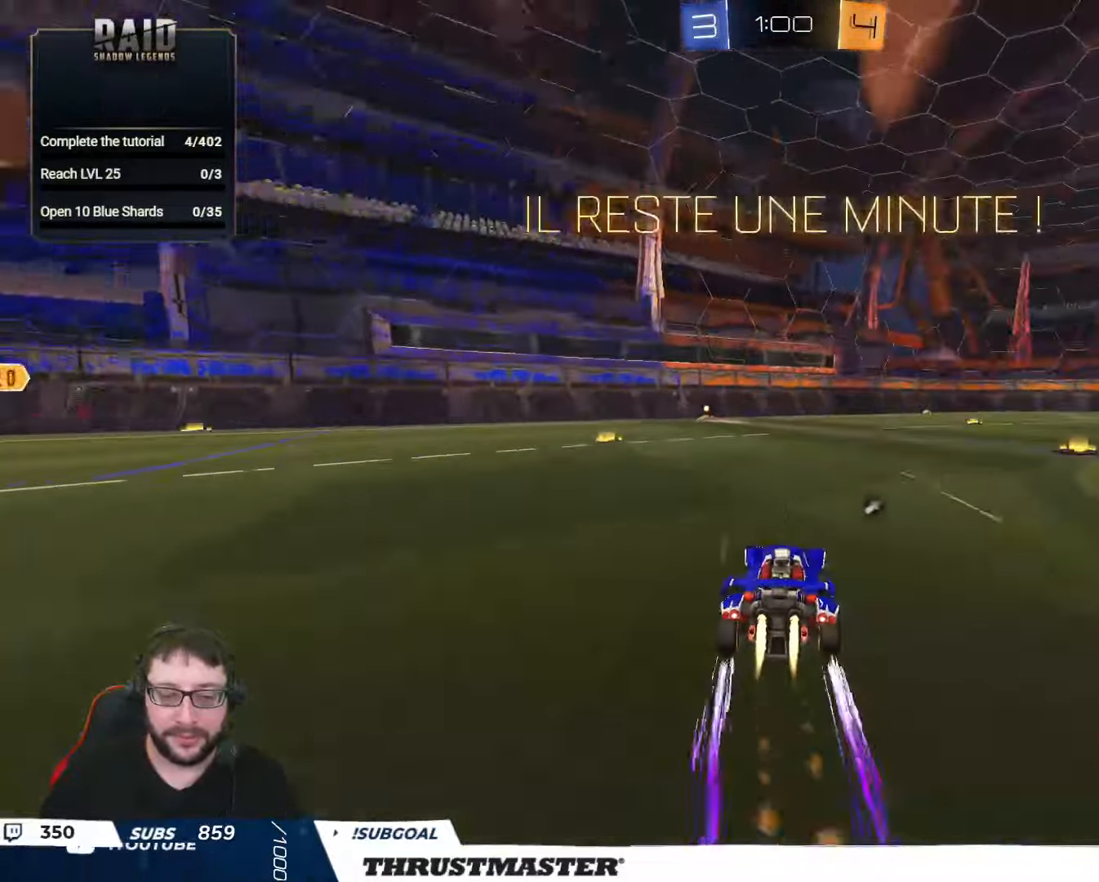
{"buttons": ["Y", "L2", "R2"], "left_stick": "down", "right_stick": "center", "events": [[83, "B", "up"], [216, "left_stick", "left"], [250, "A", "down"], [316, "L2", "down"], [316, "left_stick", "up"], [400, "left_stick", "right"], [433, "A", "up"], [450, "left_stick", "down"], [483, "Y", "down"]]}
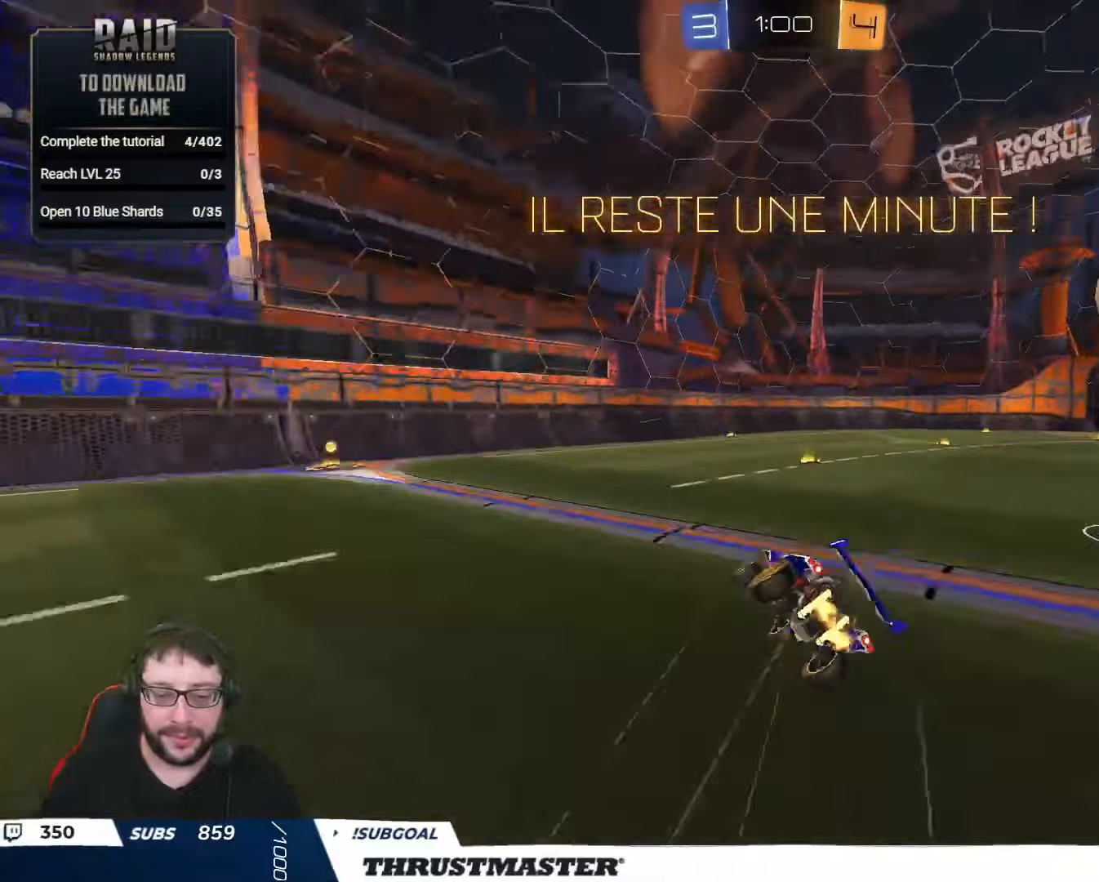
{"buttons": ["L2", "R2"], "left_stick": "right", "right_stick": "center", "events": [[33, "left_stick", "down-right"], [50, "Y", "up"], [283, "left_stick", "right"]]}
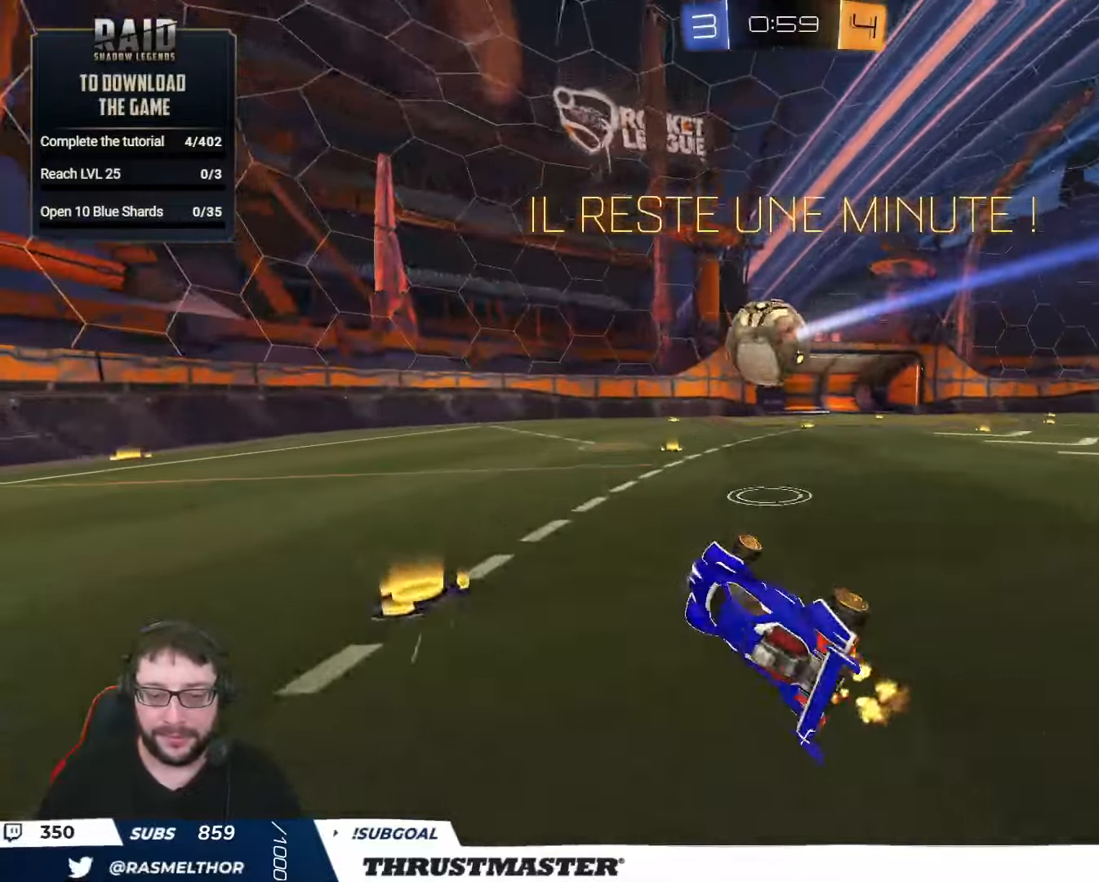
{"buttons": ["R2"], "left_stick": "center", "right_stick": "center", "events": [[66, "Y", "down"], [83, "L2", "up"], [133, "Y", "up"], [133, "left_stick", "center"]]}
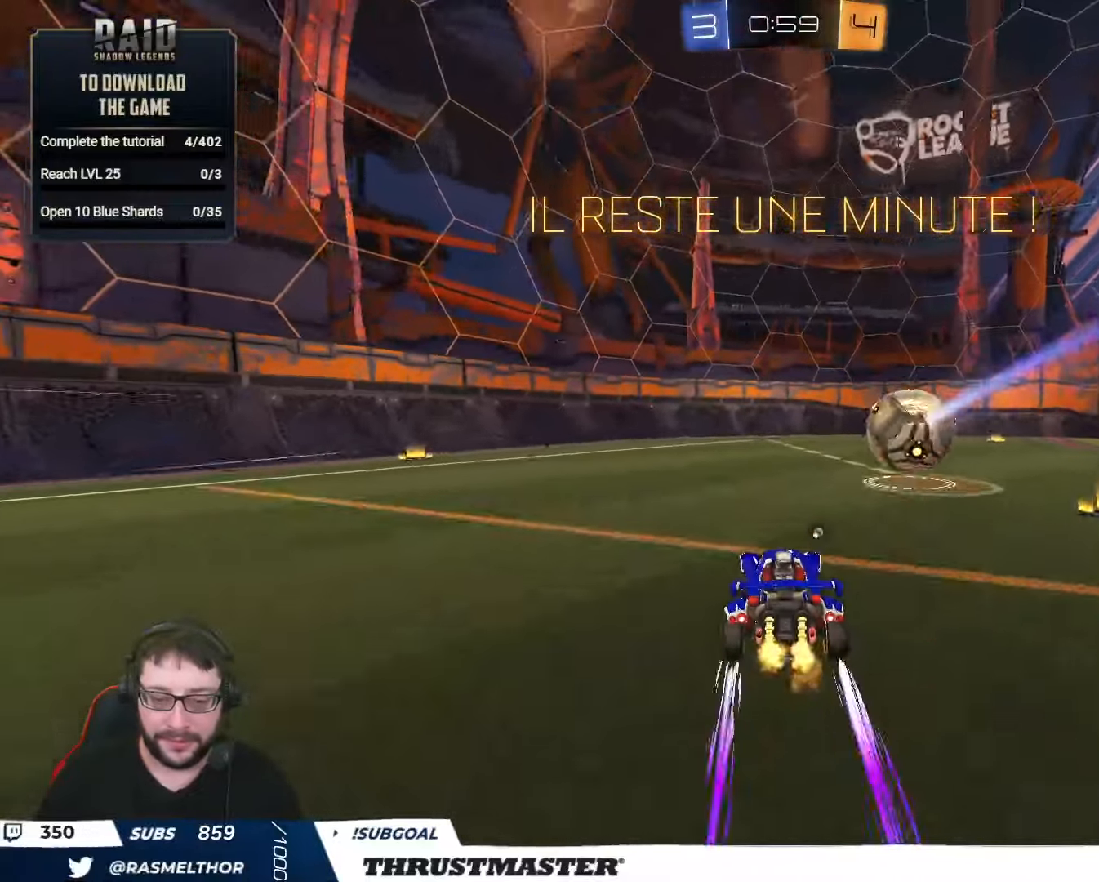
{"buttons": ["R2"], "left_stick": "center", "right_stick": "center", "events": []}
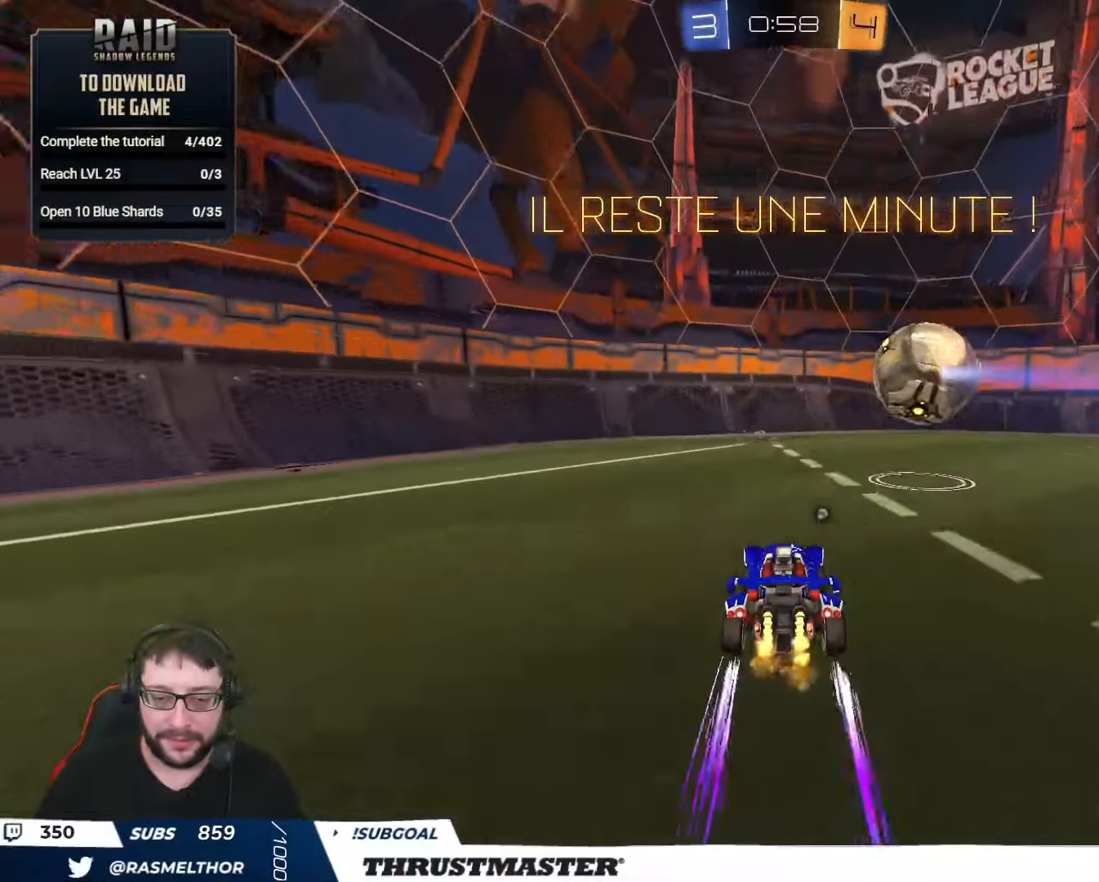
{"buttons": ["R2"], "left_stick": "down-left", "right_stick": "center", "events": [[16, "left_stick", "right"], [116, "left_stick", "center"], [150, "B", "down"], [166, "A", "down"], [266, "A", "up"], [300, "B", "up"], [316, "A", "down"], [350, "B", "down"], [366, "left_stick", "down-left"], [416, "A", "up"], [416, "B", "up"]]}
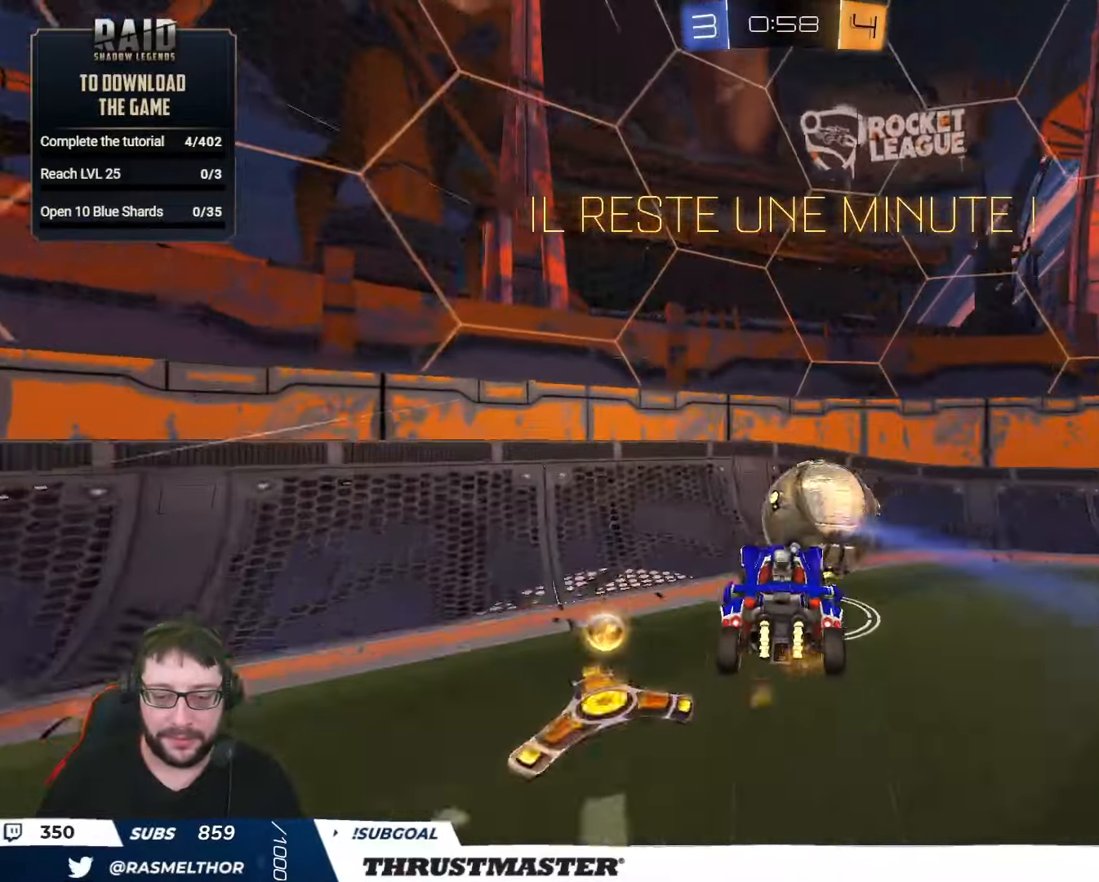
{"buttons": ["R2"], "left_stick": "down", "right_stick": "center", "events": [[16, "left_stick", "left"], [66, "L2", "down"], [116, "B", "down"], [166, "L3", "down"], [166, "left_stick", "up-left"], [416, "B", "up"], [466, "L2", "up"], [466, "left_stick", "down"], [500, "L3", "up"]]}
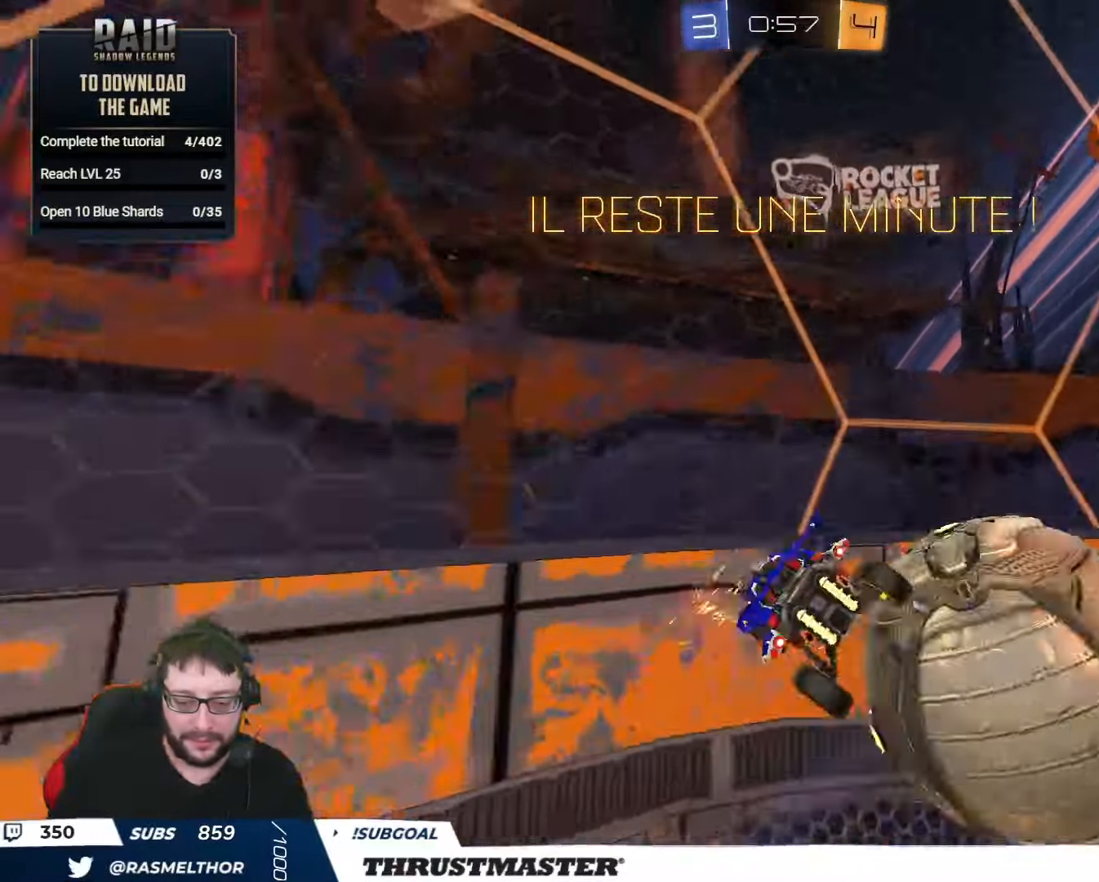
{"buttons": [], "left_stick": "down-right", "right_stick": "center", "events": [[83, "left_stick", "right"], [150, "L2", "down"], [200, "Y", "down"], [216, "L2", "up"], [266, "Y", "up"], [350, "R2", "up"], [450, "left_stick", "down-right"]]}
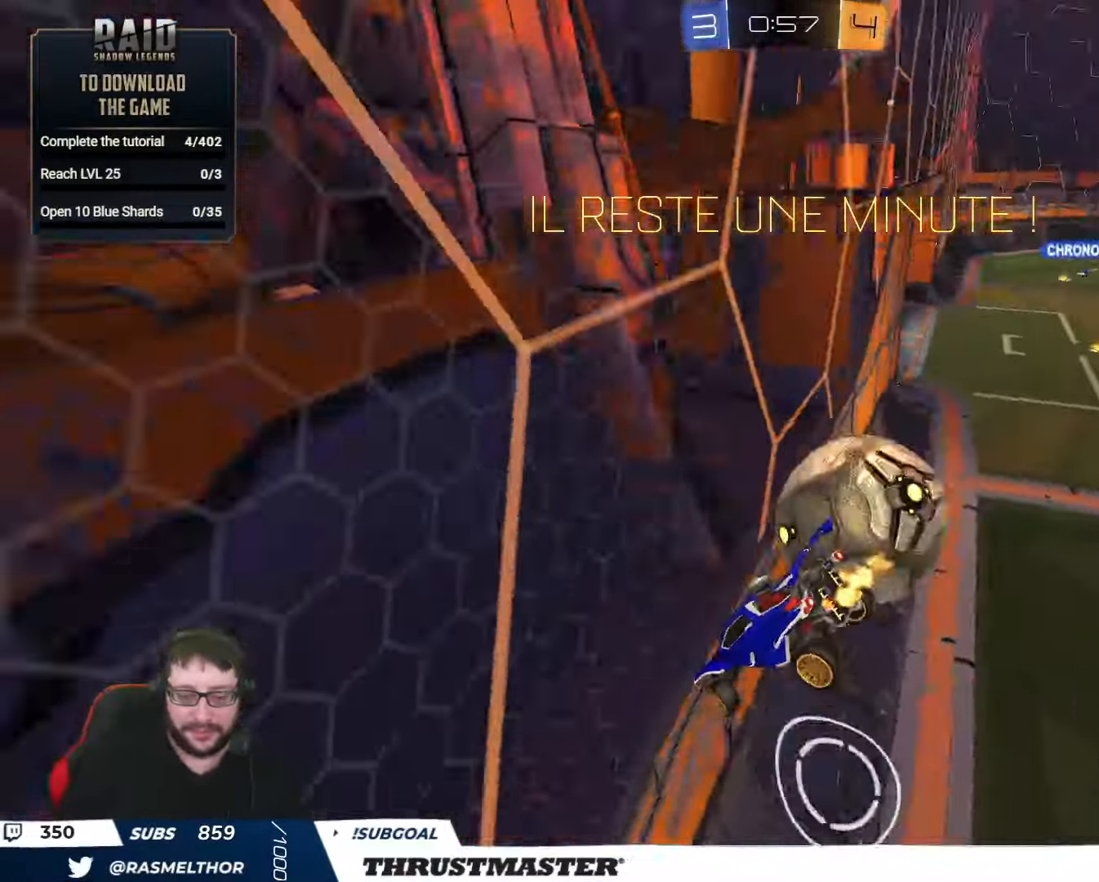
{"buttons": ["B", "R2"], "left_stick": "down-right", "right_stick": "center", "events": [[166, "left_stick", "right"], [216, "L2", "down"], [233, "R2", "down"], [266, "B", "down"], [450, "left_stick", "down-right"], [483, "L2", "up"]]}
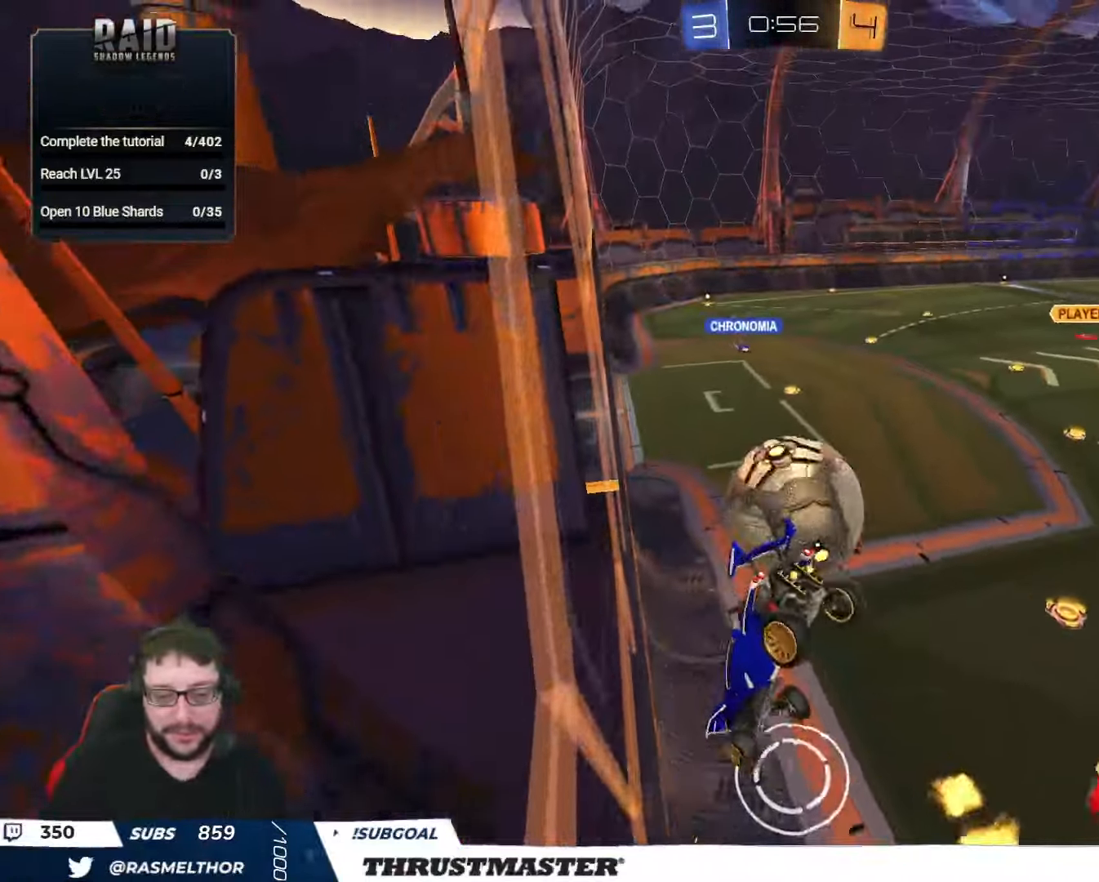
{"buttons": ["R2"], "left_stick": "center", "right_stick": "center", "events": [[66, "left_stick", "down"], [166, "B", "up"], [316, "L2", "down"], [350, "left_stick", "left"], [450, "L2", "up"], [450, "left_stick", "center"]]}